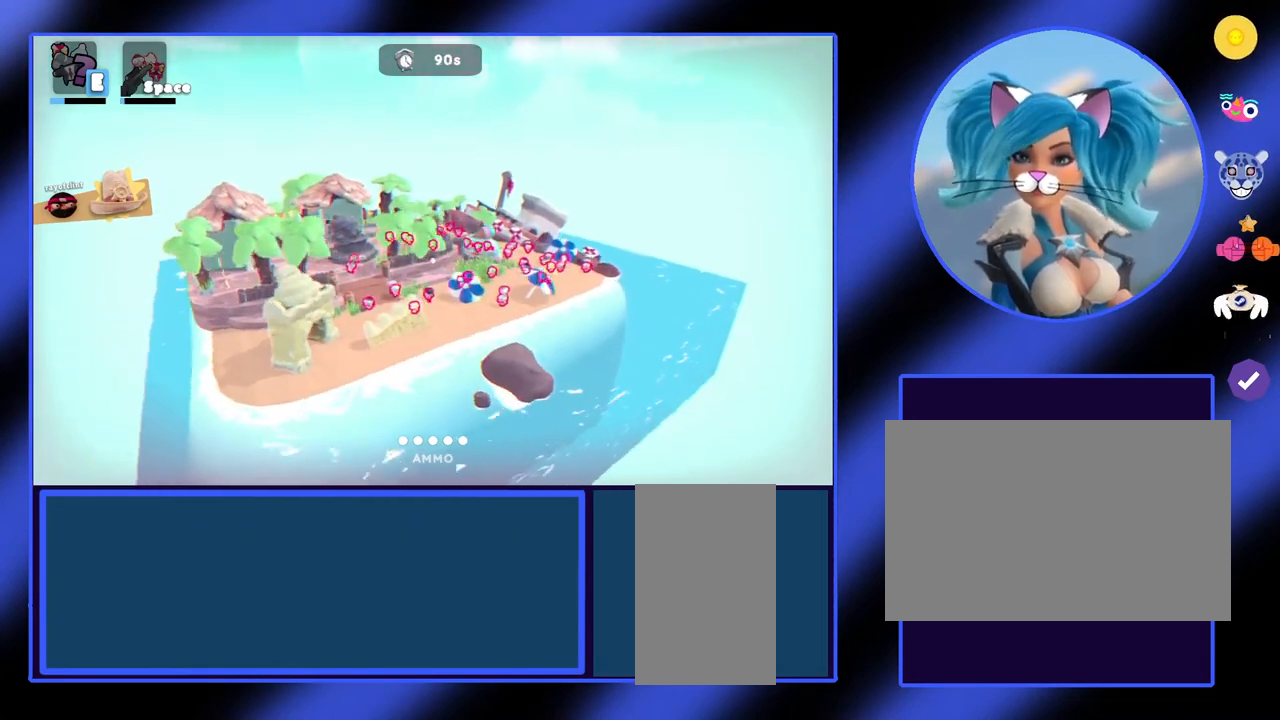
Gameplay with keyboard and mouse; each line is a JSON object with the keys and mouse buttons held at the frame after it. "events" lists presses ("down") and releases ("up") of "a", "ctrl", "d", "e", "f", "q", "r", "s", "shift", "space", "tab", "w", "mouse_left", "mouse_wheel", "mouse_right", "mouse_mb4" and "mouse_mb5" between this image and that frame as [ms after this image, input, new state], when the widget could be followed in between. "mouse_left", "mouse_wheel", "mouse_right", "mouse_mb4", "mouse_mb5" = the "left", "wheel", "right", "mb4", "mb5" buttons of the "mouse" list. No other keys are recorded. "wheel" means that the mouse wheel is clicked or scrolled. Not read: mouse_move.
{"keys": [], "mouse": [], "events": [[467, "d", "up"]]}
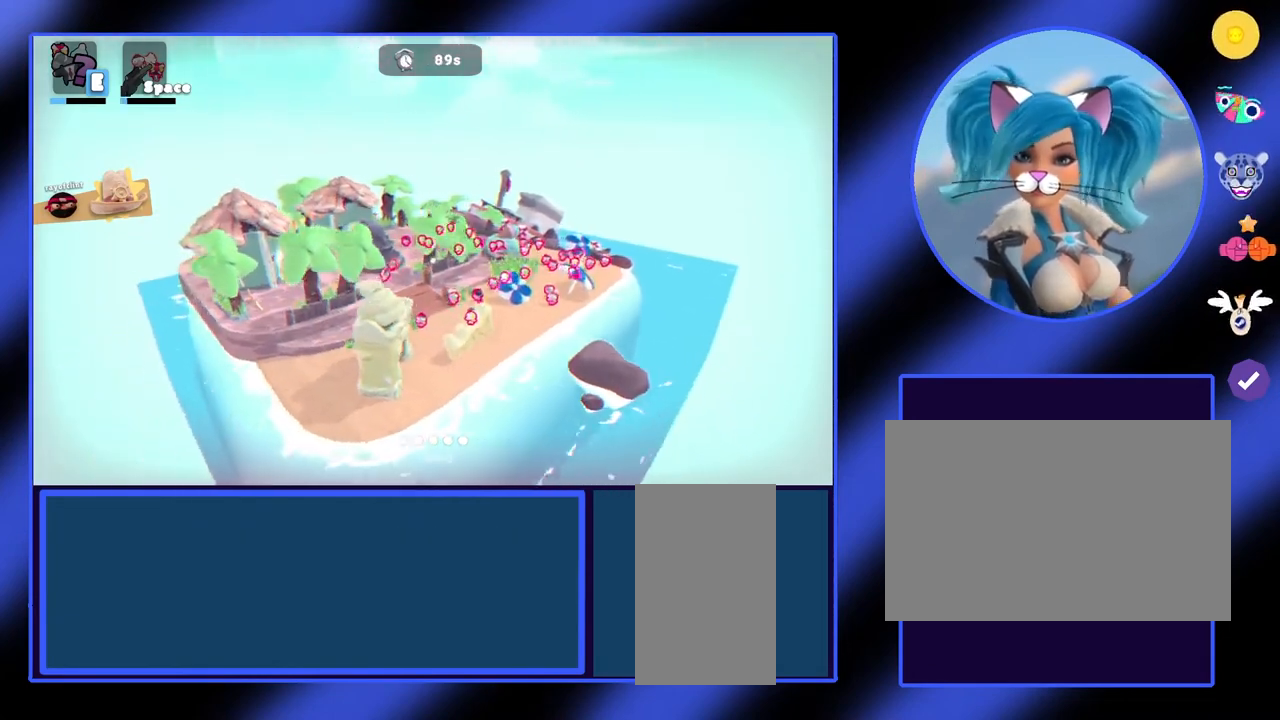
{"keys": [], "mouse": [], "events": []}
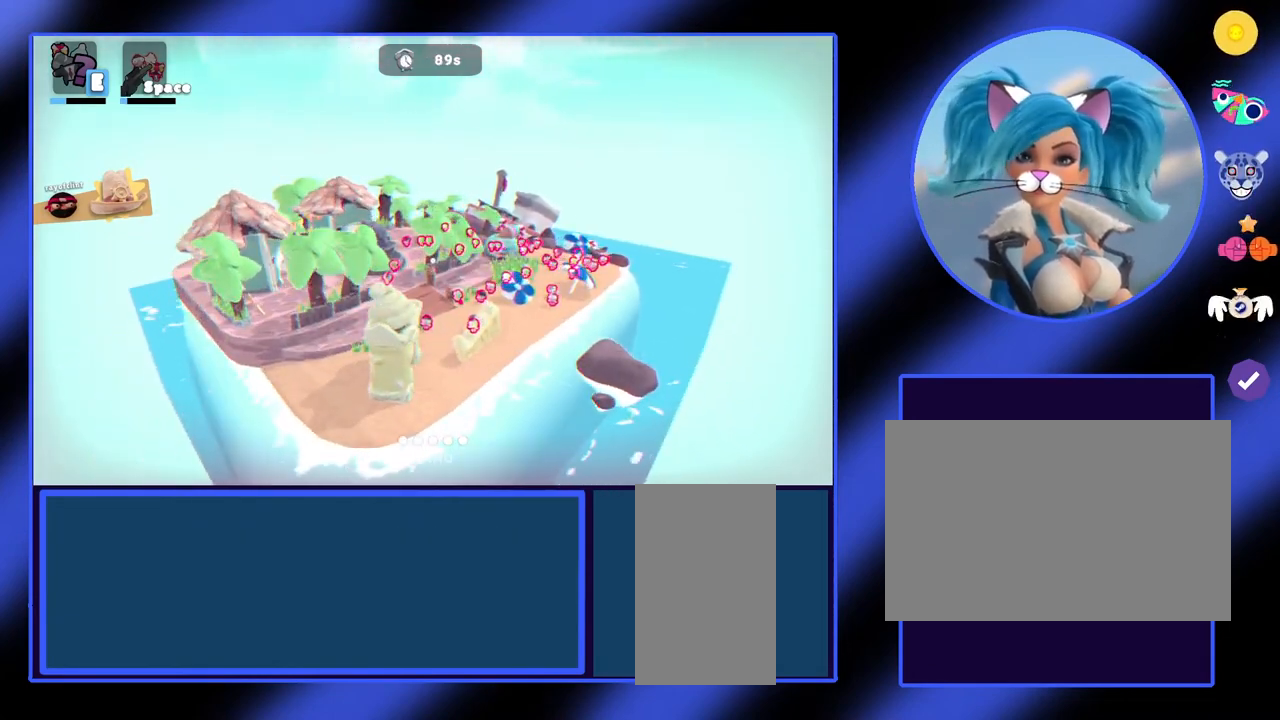
{"keys": ["a"], "mouse": [], "events": [[67, "a", "down"]]}
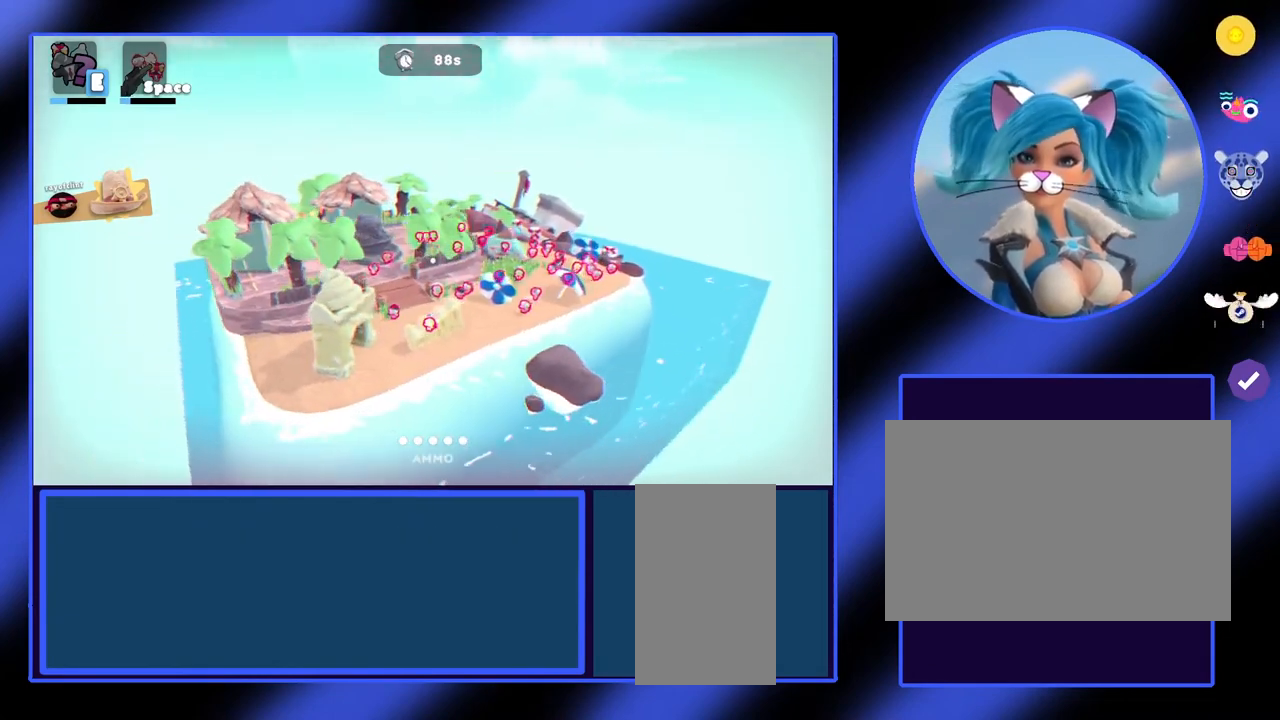
{"keys": ["a"], "mouse": [], "events": []}
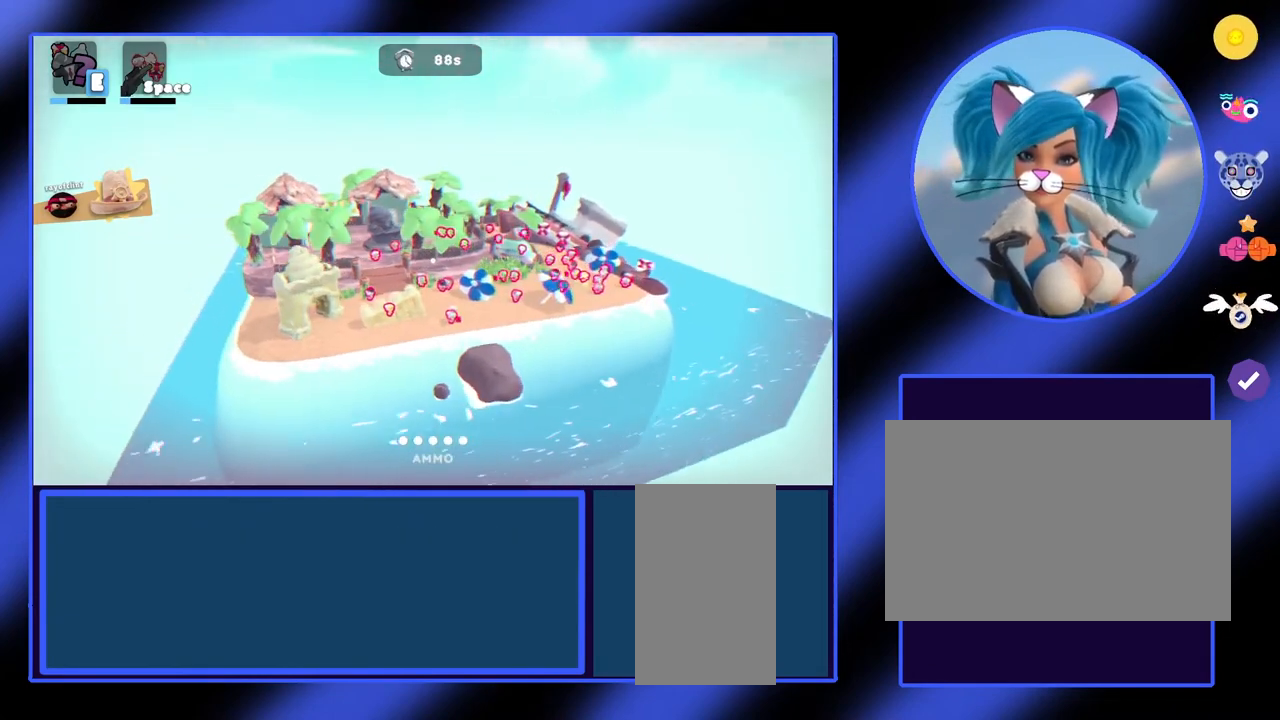
{"keys": ["a"], "mouse": [], "events": []}
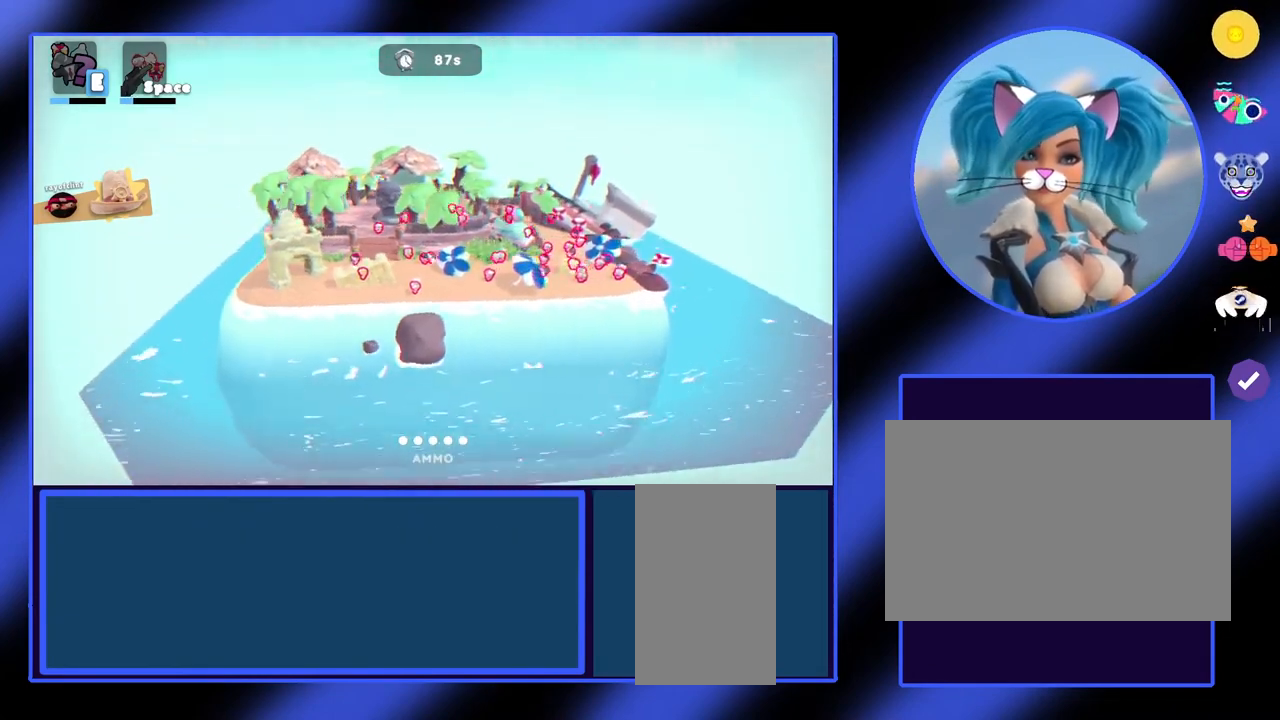
{"keys": ["a"], "mouse": [], "events": []}
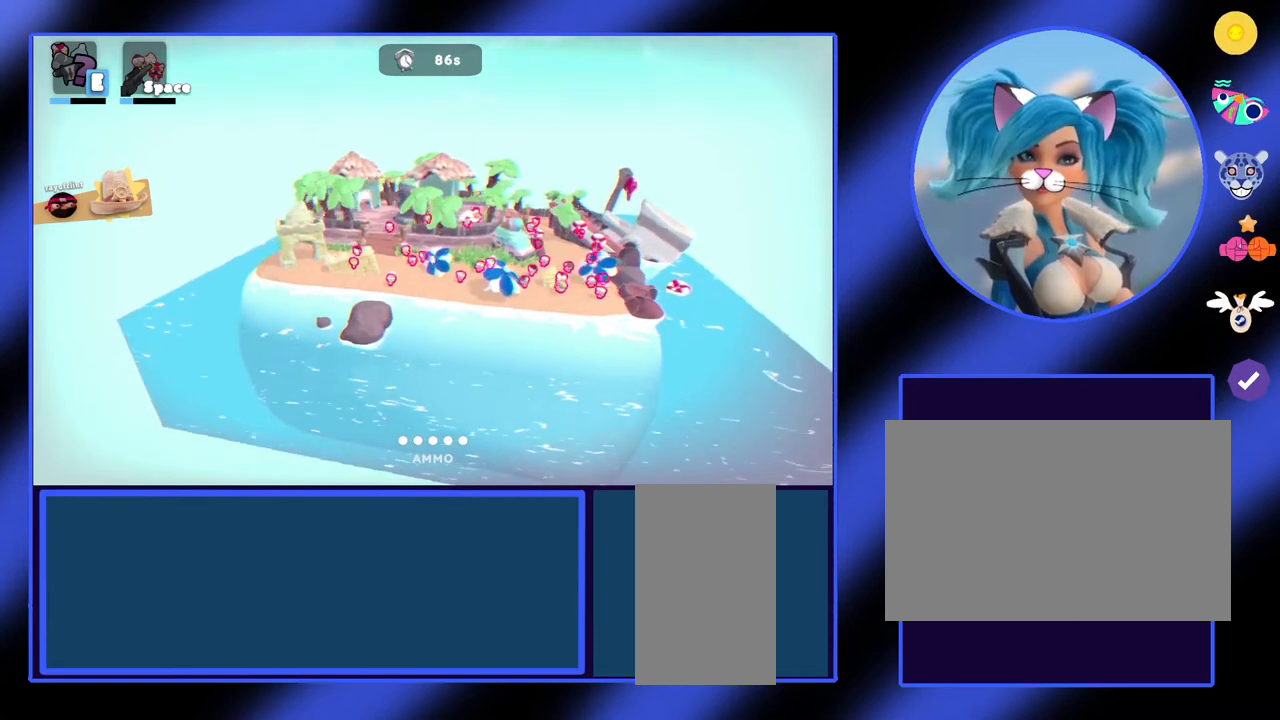
{"keys": ["a"], "mouse": [], "events": []}
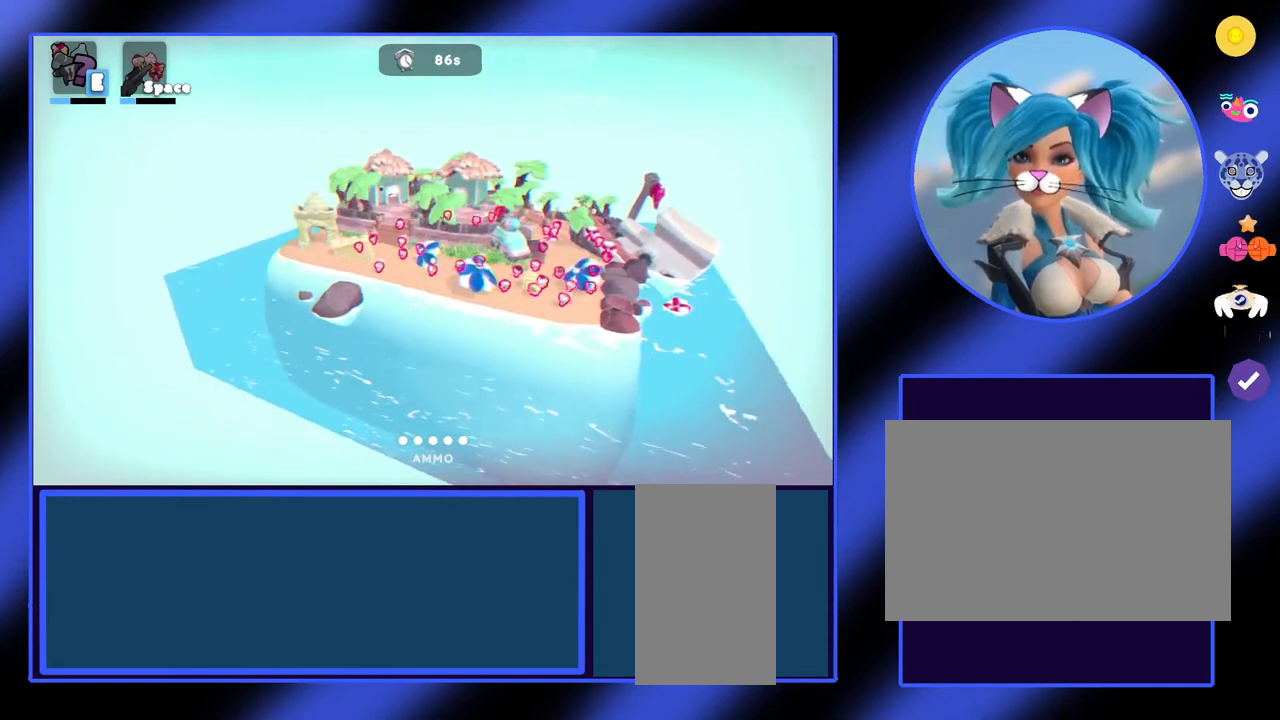
{"keys": ["a"], "mouse": [], "events": []}
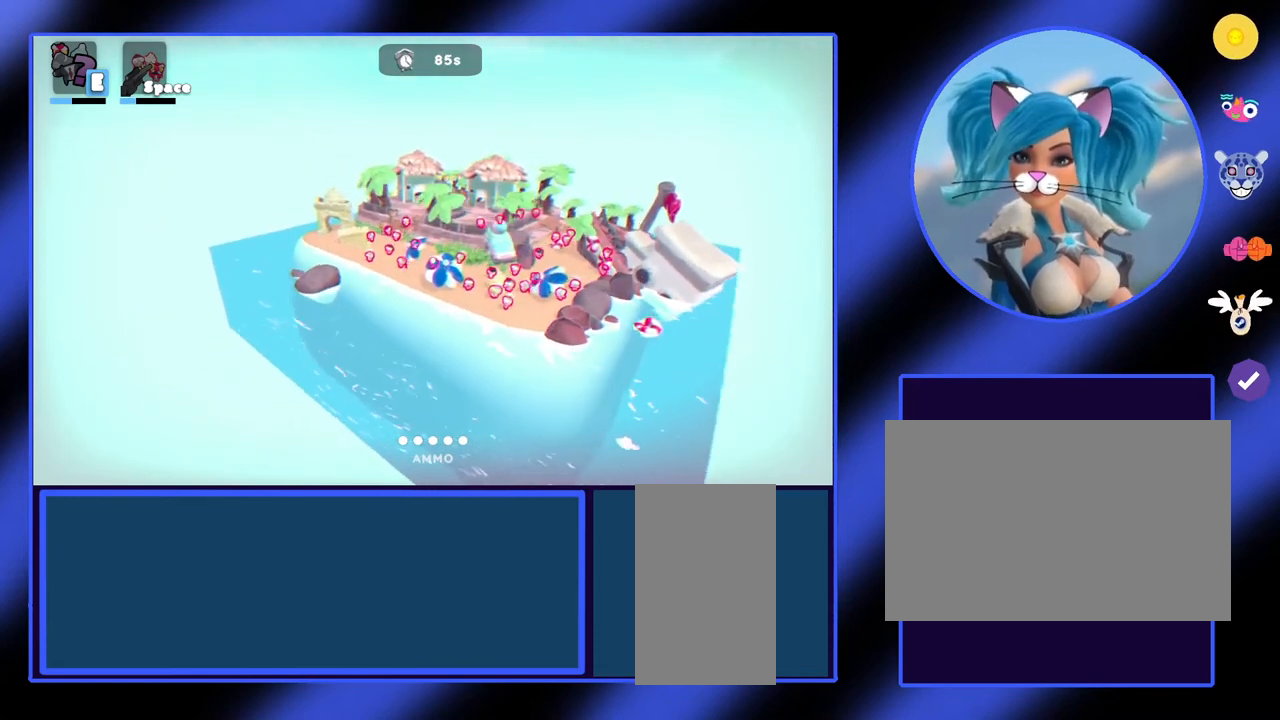
{"keys": ["a"], "mouse": [], "events": []}
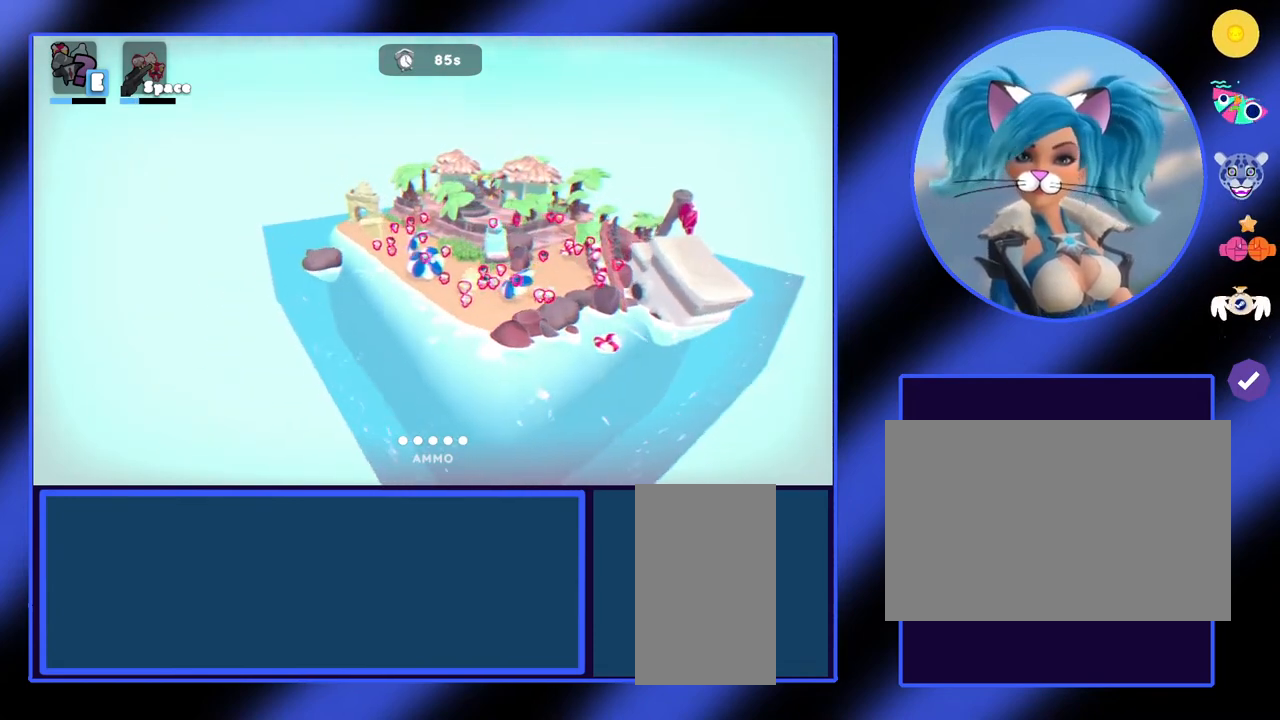
{"keys": ["a"], "mouse": [], "events": []}
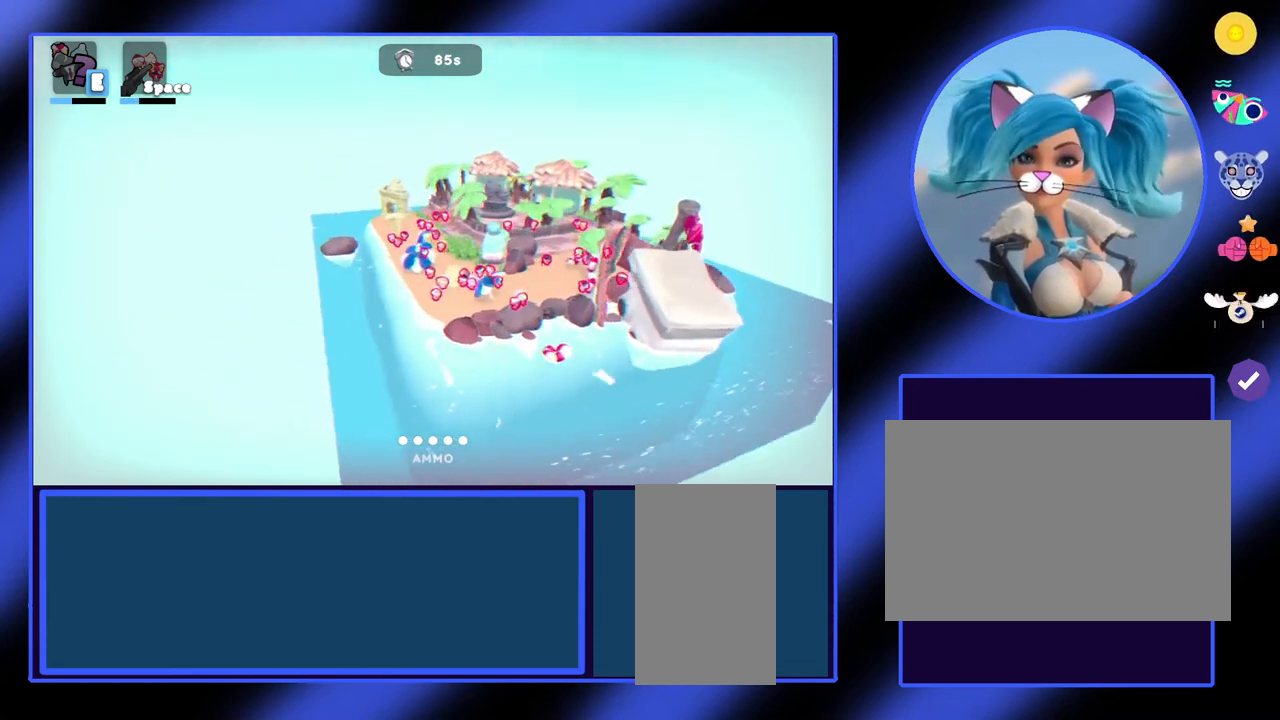
{"keys": ["a"], "mouse": [], "events": []}
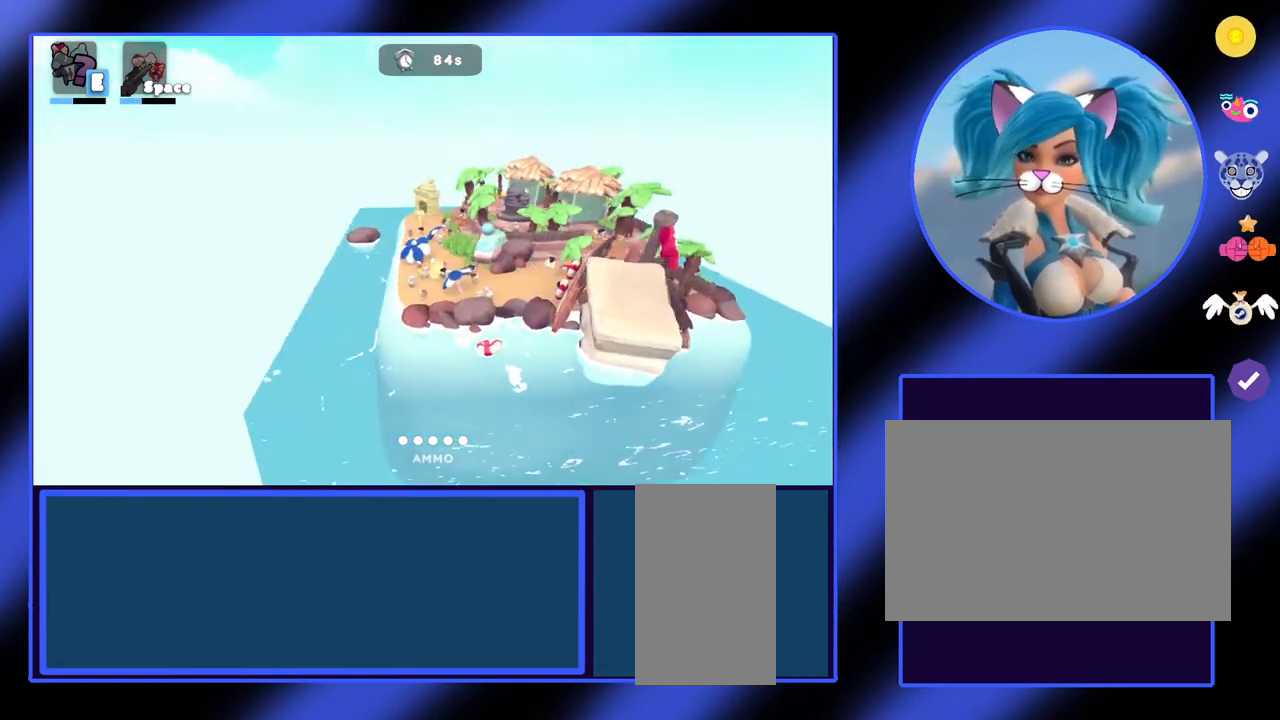
{"keys": [], "mouse": [], "events": [[467, "a", "up"]]}
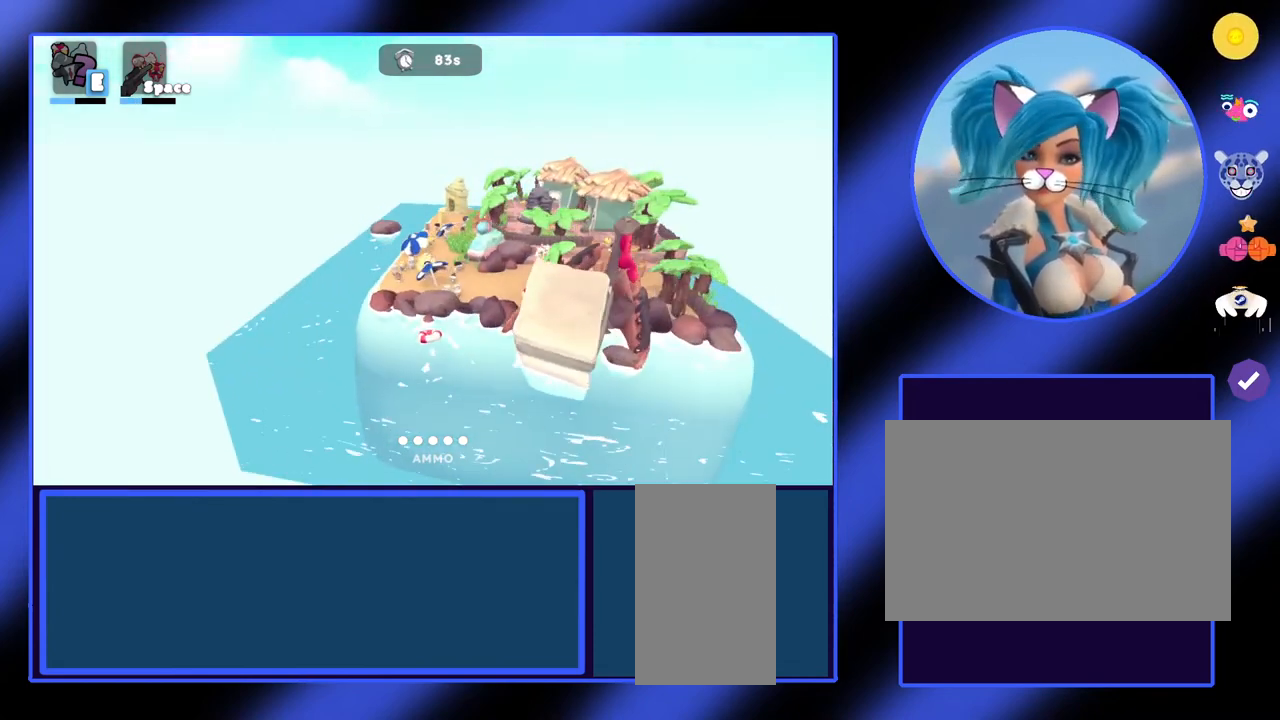
{"keys": ["d"], "mouse": [], "events": [[300, "d", "down"]]}
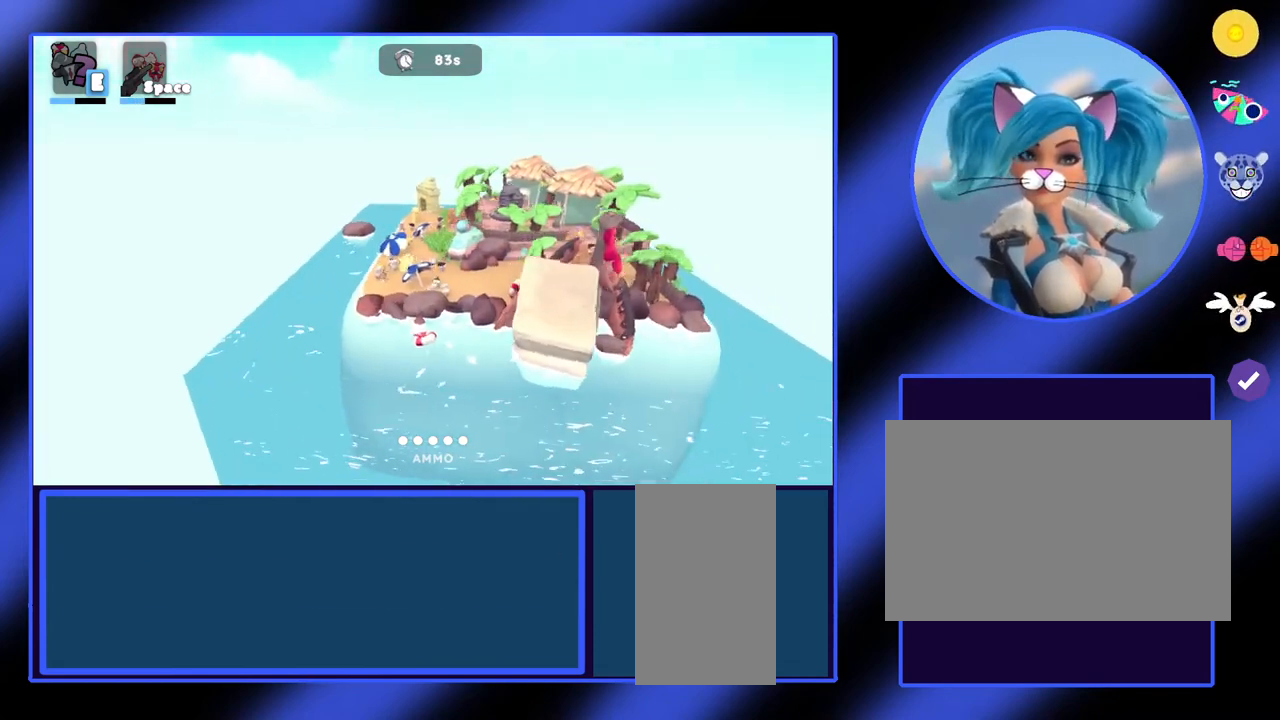
{"keys": [], "mouse": [], "events": [[400, "d", "up"]]}
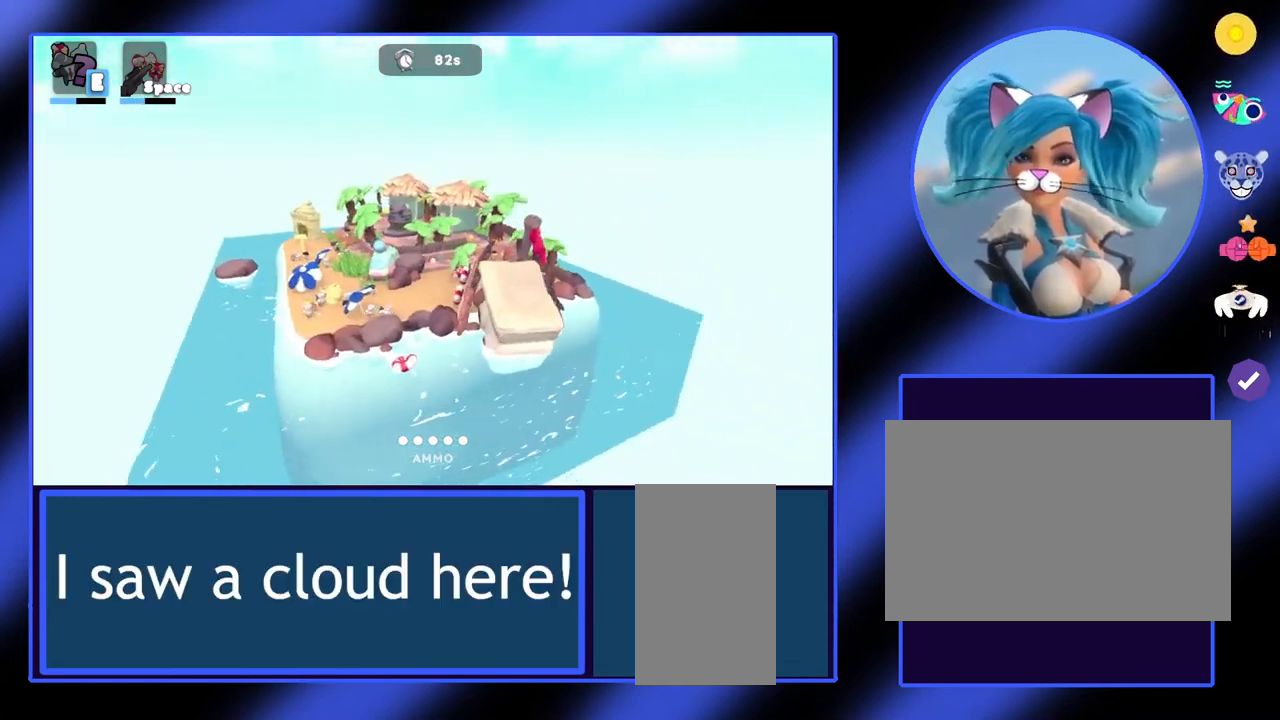
{"keys": [], "mouse": ["right"], "events": [[367, "mouse_right", "down"]]}
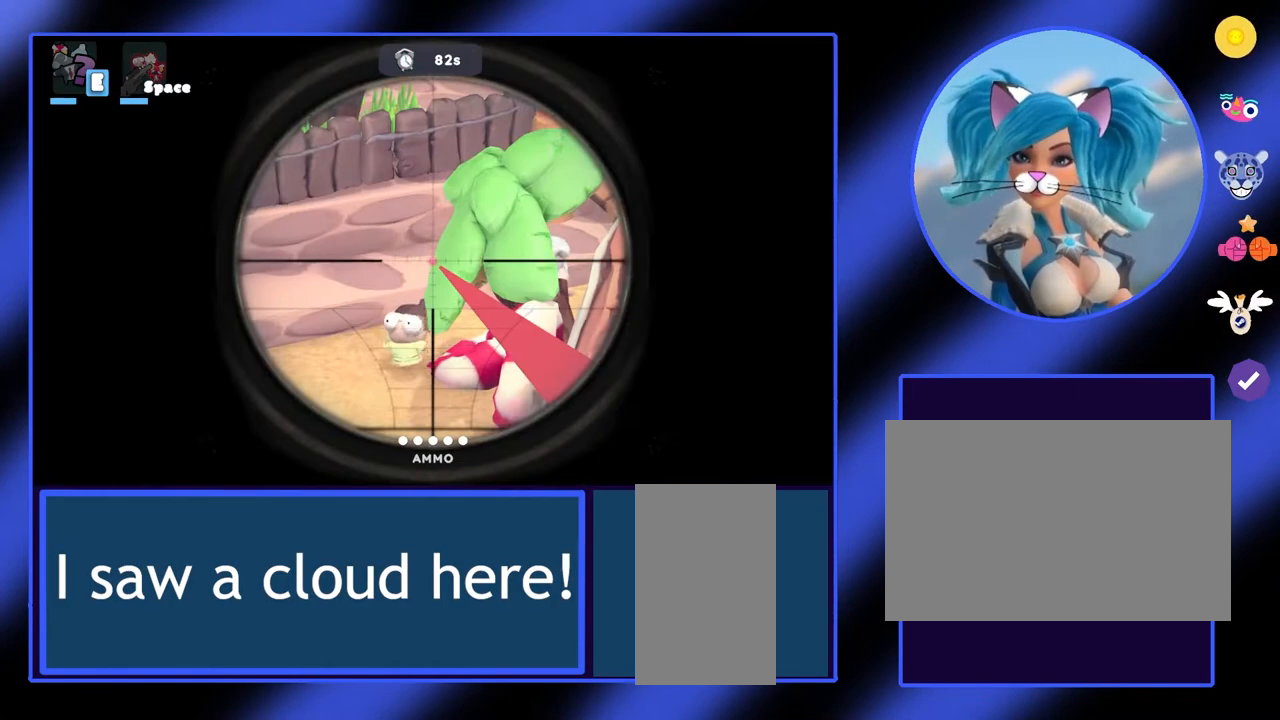
{"keys": [], "mouse": [], "events": [[433, "mouse_right", "up"]]}
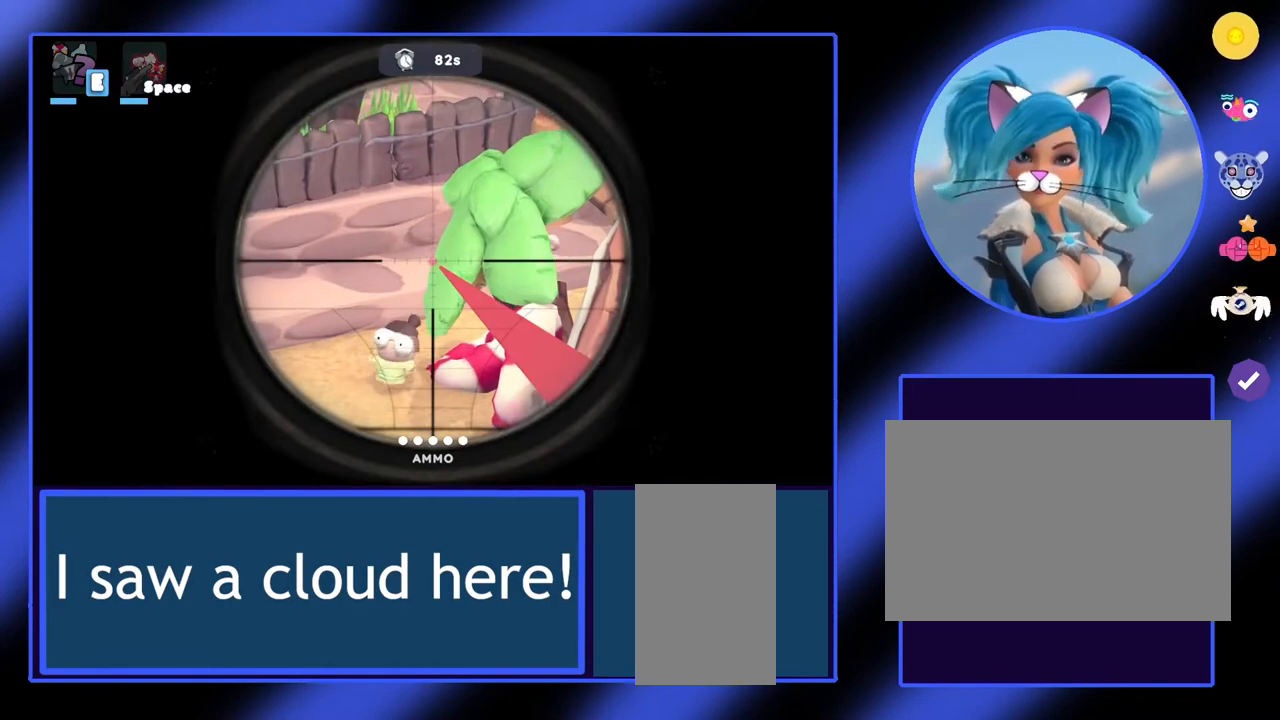
{"keys": ["a"], "mouse": [], "events": [[167, "mouse_right", "down"], [200, "mouse_right", "up"], [467, "a", "down"]]}
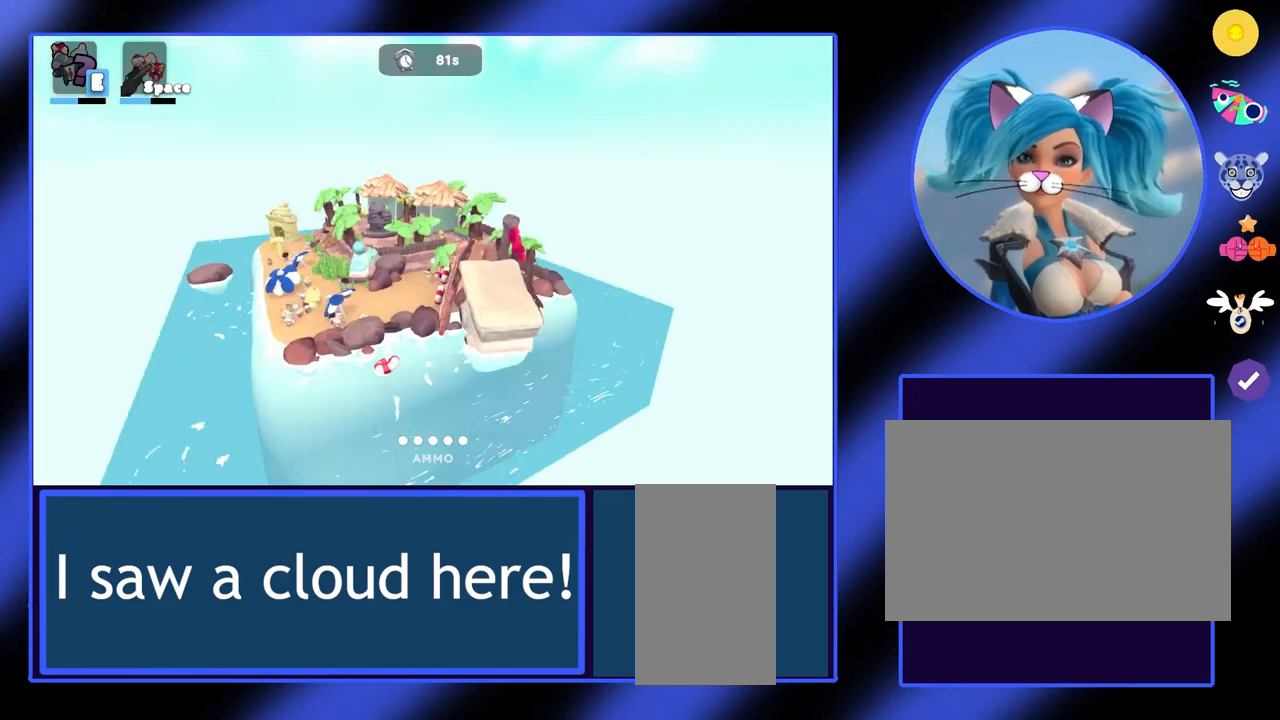
{"keys": [], "mouse": ["right"], "events": [[167, "a", "up"], [300, "mouse_right", "down"]]}
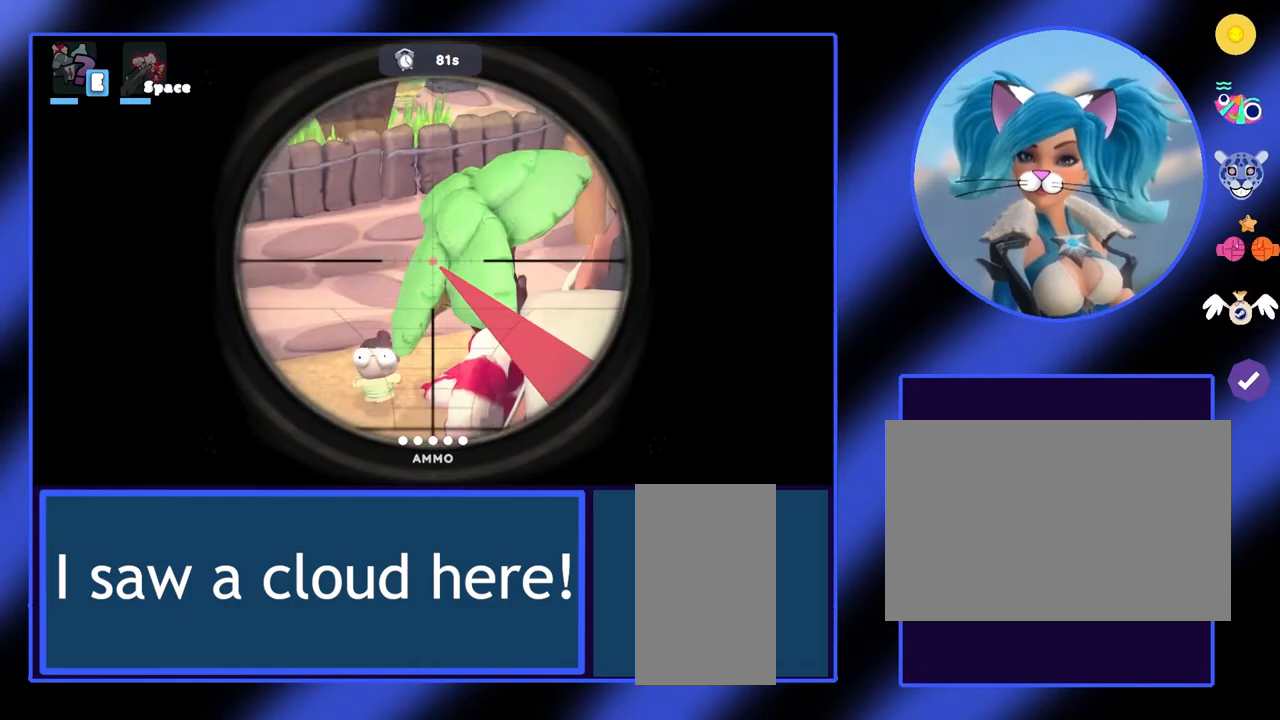
{"keys": ["d"], "mouse": ["right"], "events": [[200, "d", "down"]]}
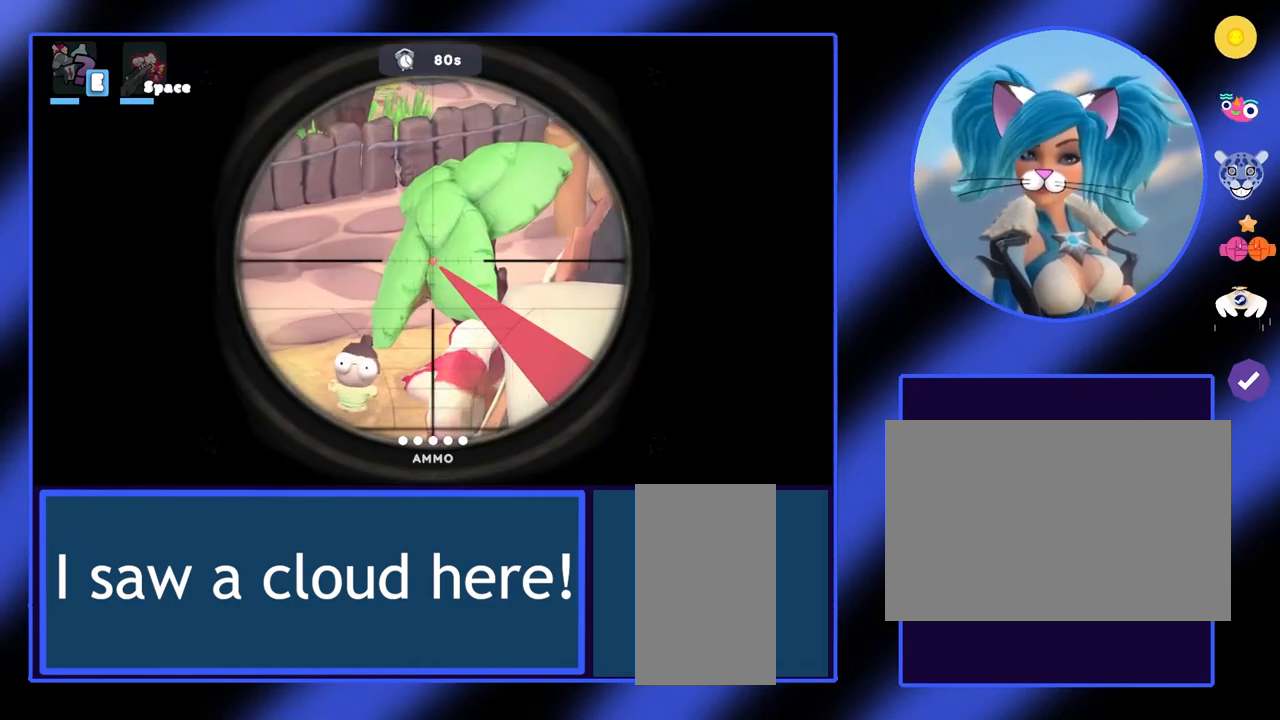
{"keys": [], "mouse": [], "events": [[167, "d", "up"], [300, "mouse_right", "up"]]}
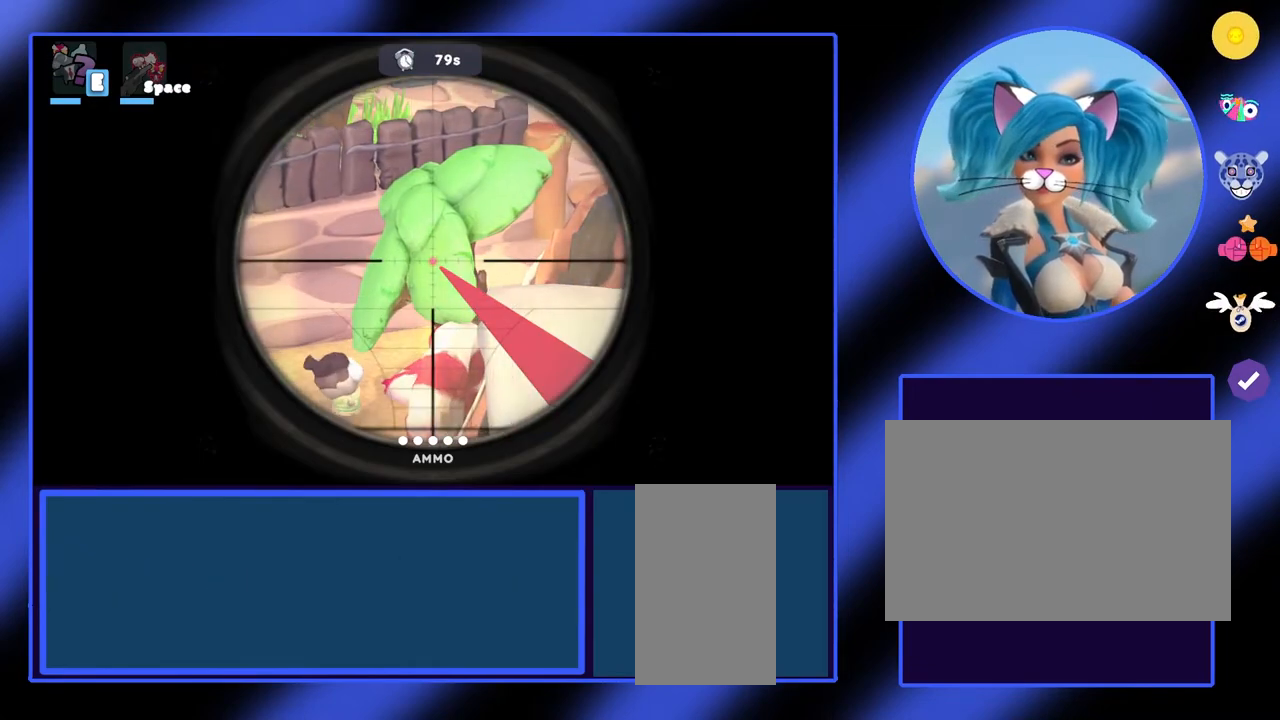
{"keys": [], "mouse": [], "events": []}
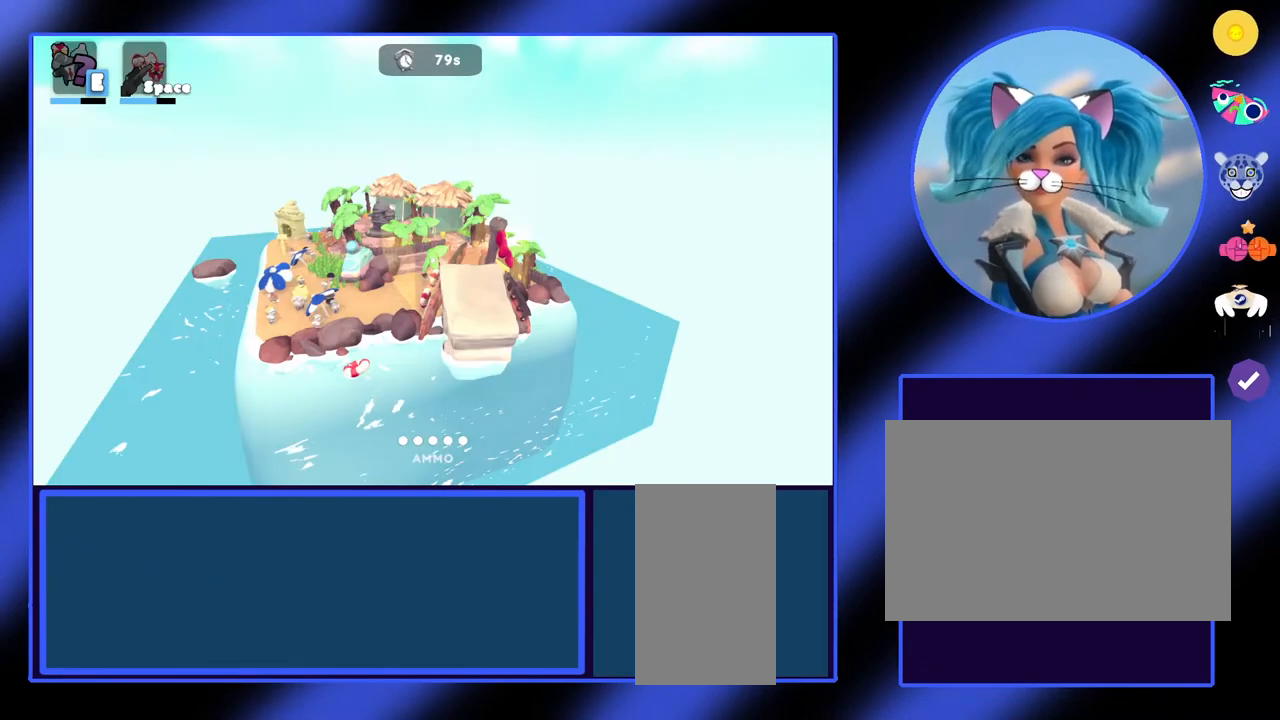
{"keys": ["d"], "mouse": [], "events": [[333, "d", "down"]]}
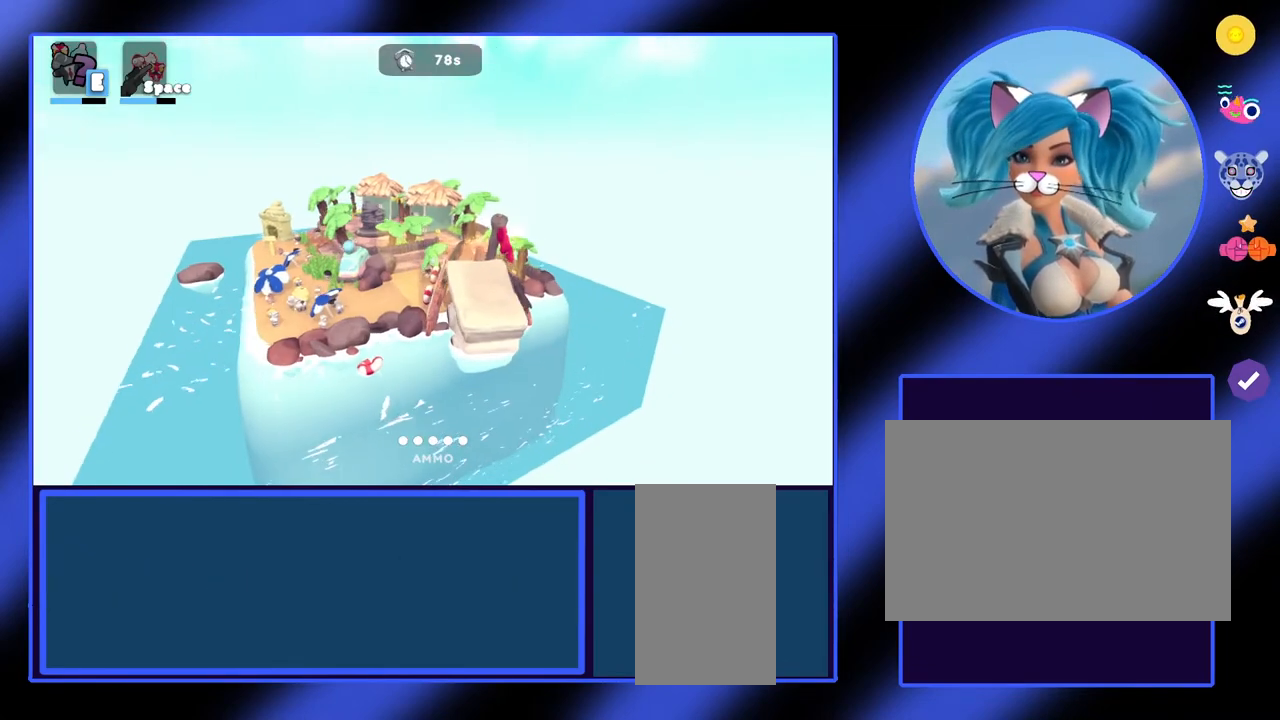
{"keys": [], "mouse": [], "events": [[67, "d", "up"]]}
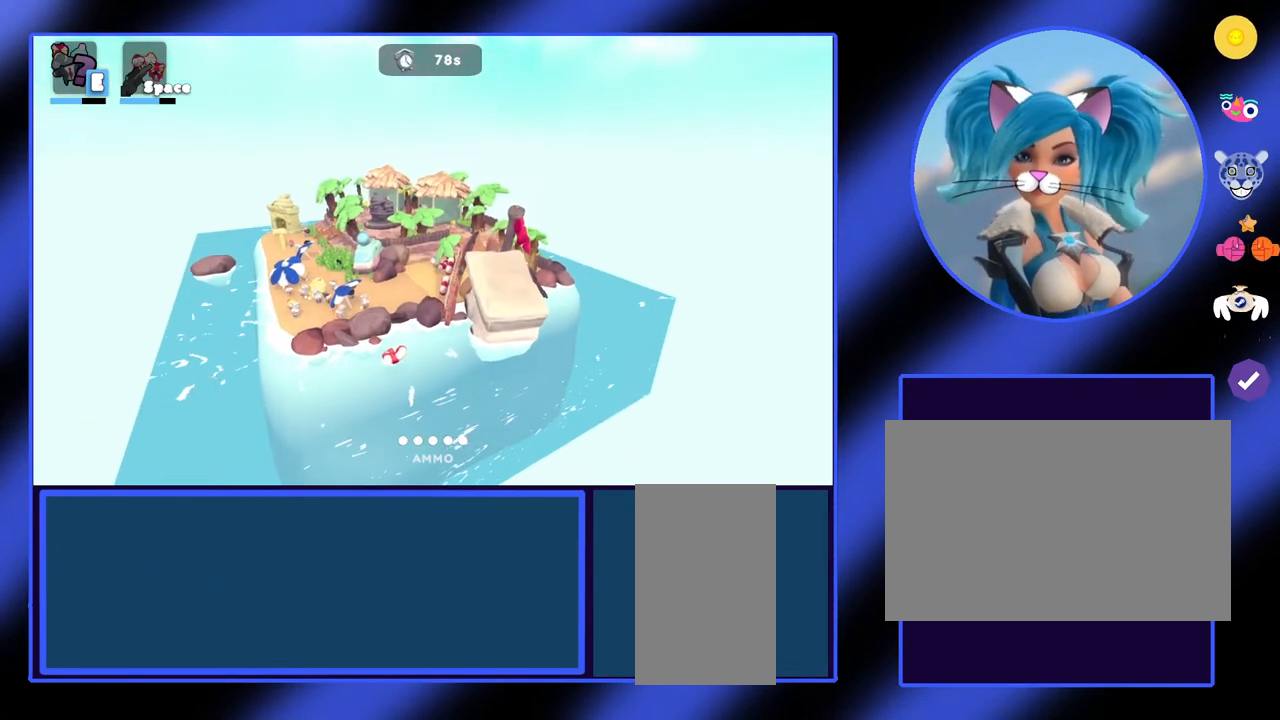
{"keys": [], "mouse": [], "events": []}
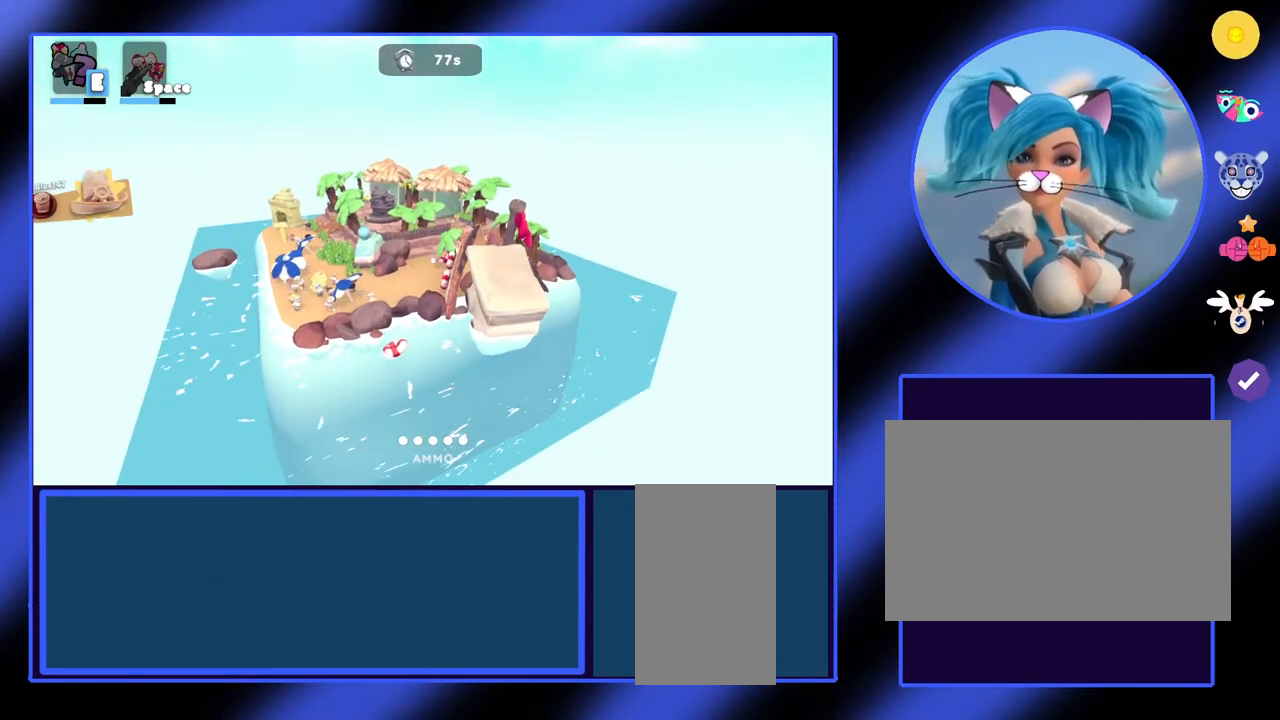
{"keys": [], "mouse": [], "events": [[67, "mouse_right", "down"], [167, "mouse_right", "up"]]}
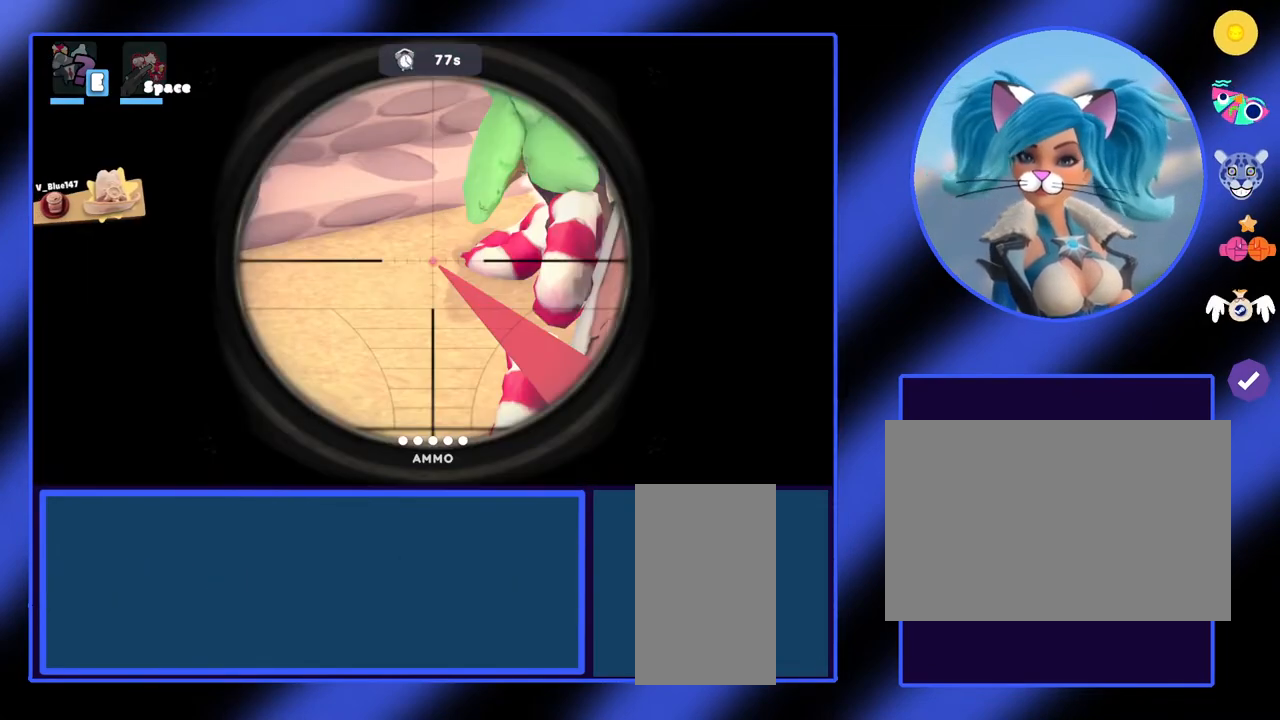
{"keys": [], "mouse": [], "events": []}
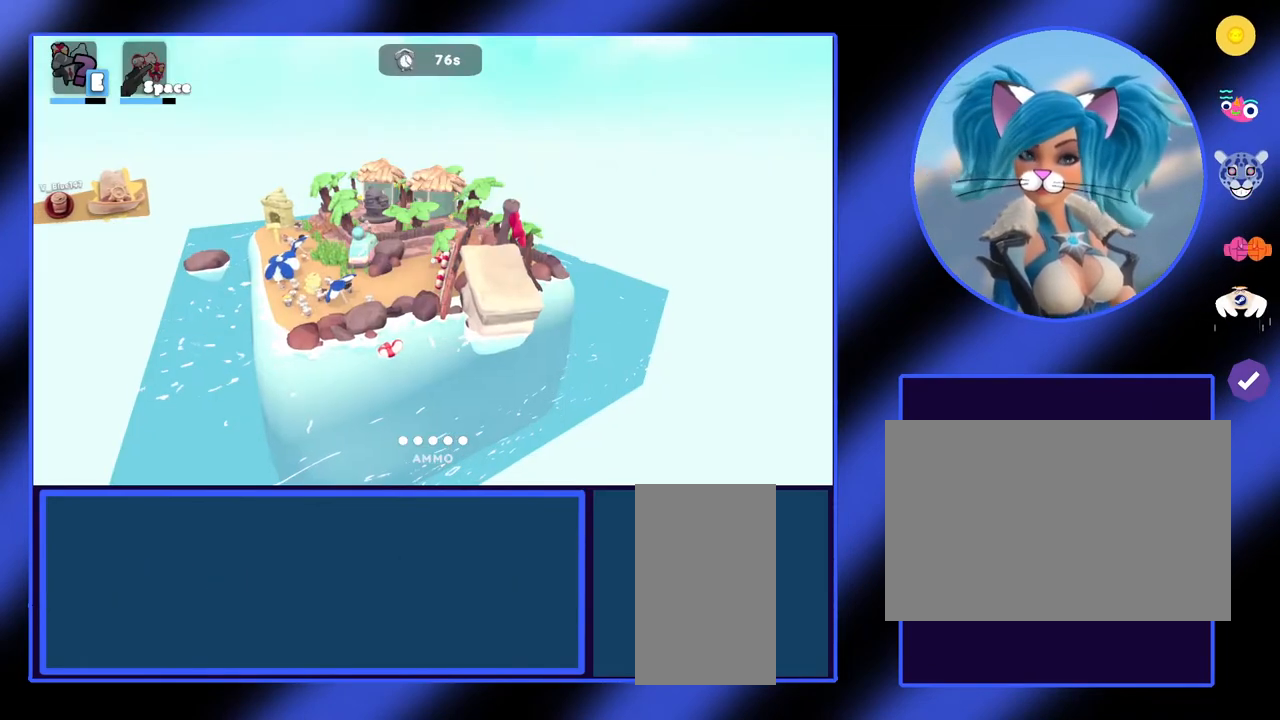
{"keys": ["d"], "mouse": [], "events": [[133, "d", "down"]]}
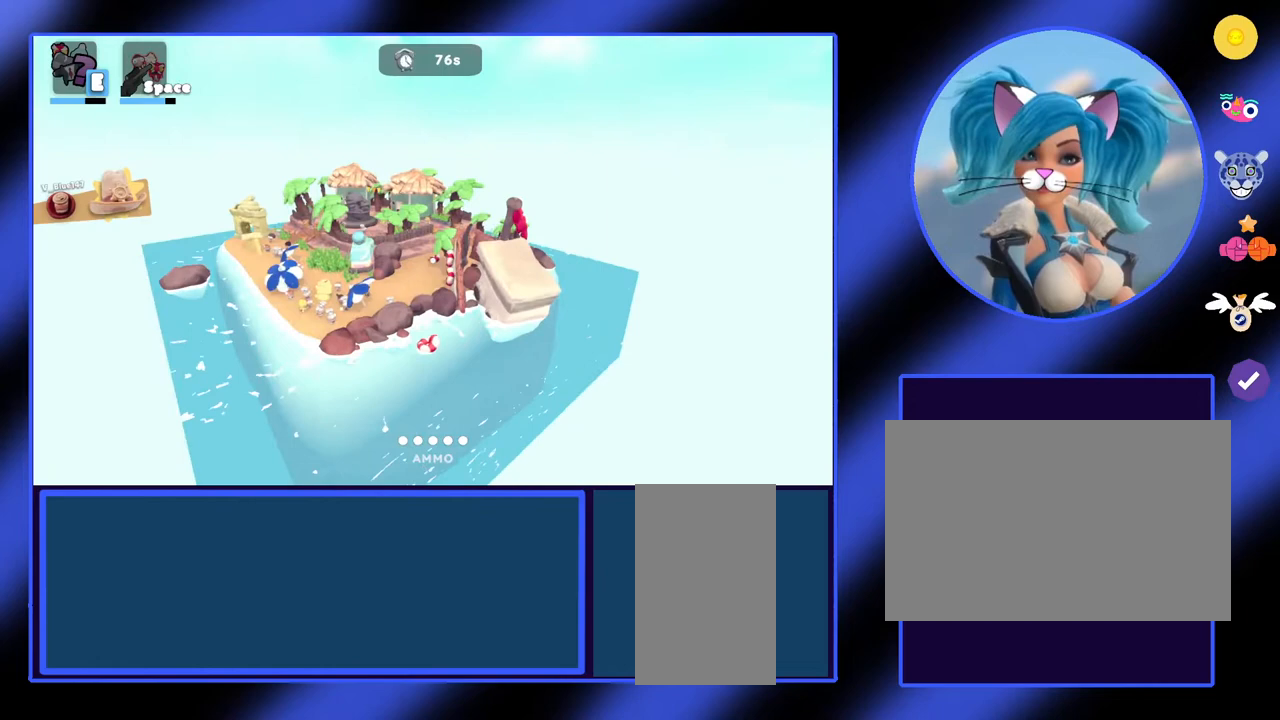
{"keys": ["d"], "mouse": [], "events": []}
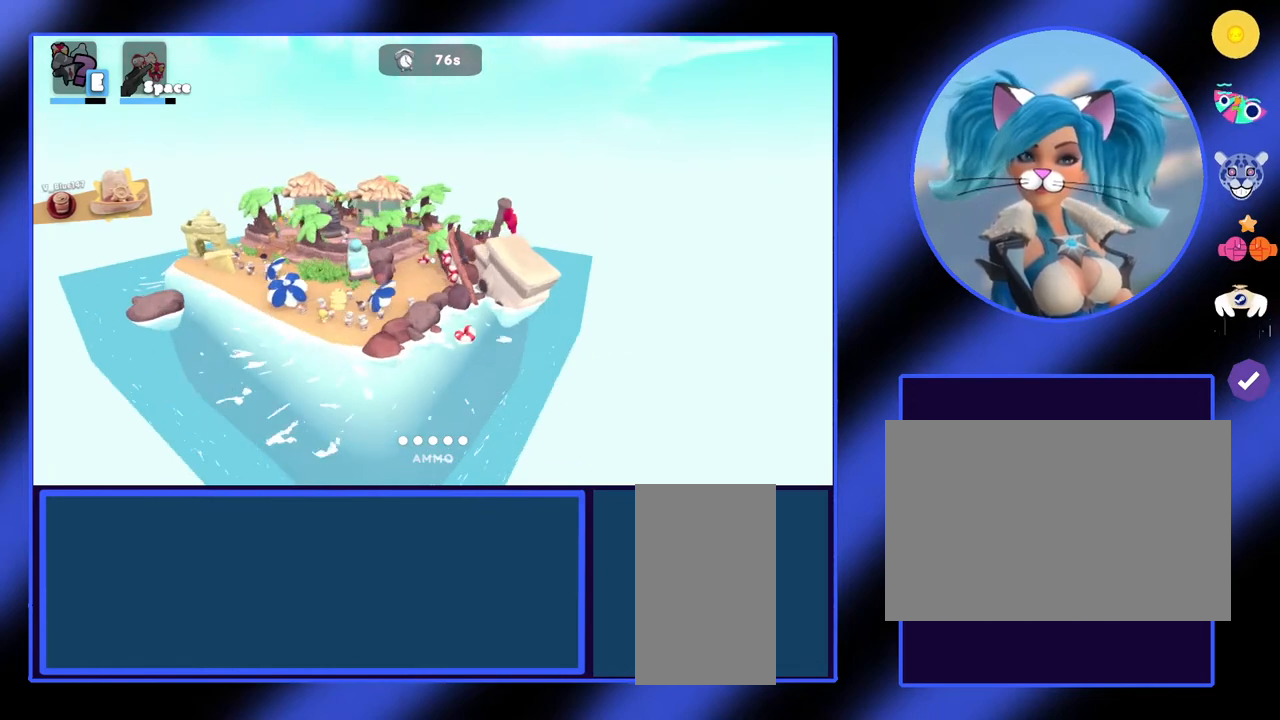
{"keys": ["d"], "mouse": [], "events": []}
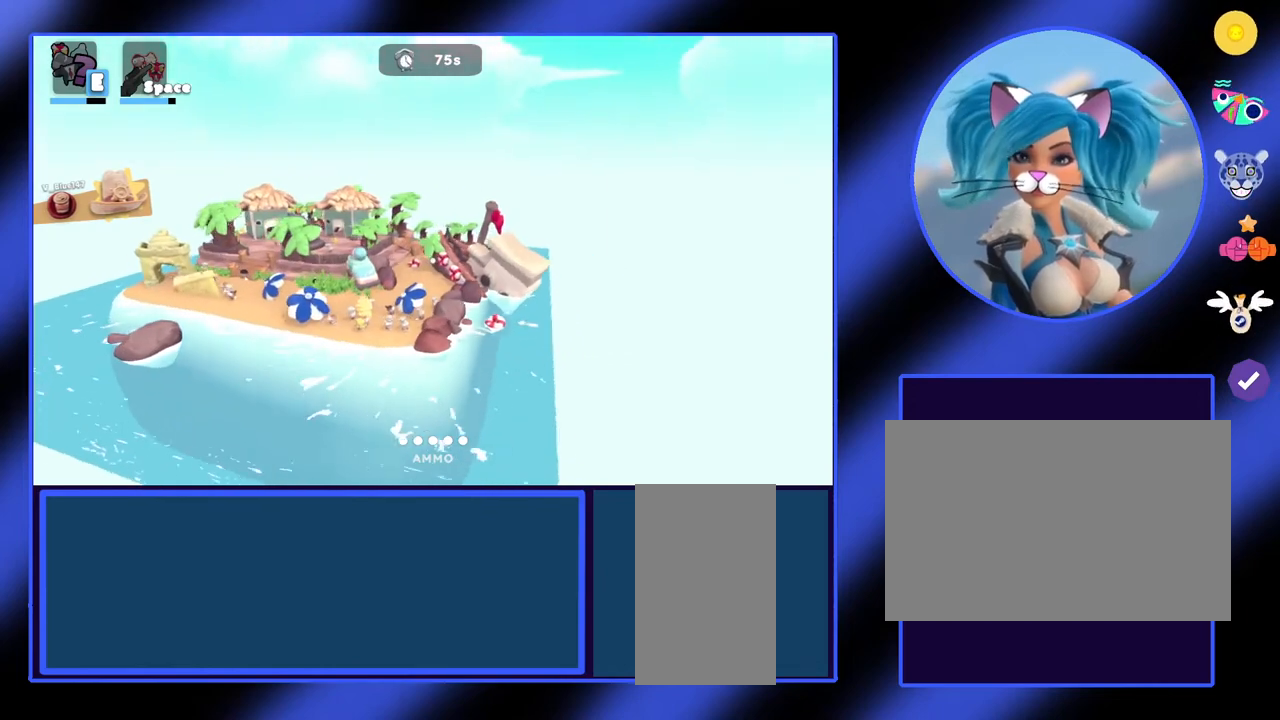
{"keys": [], "mouse": [], "events": [[400, "d", "up"]]}
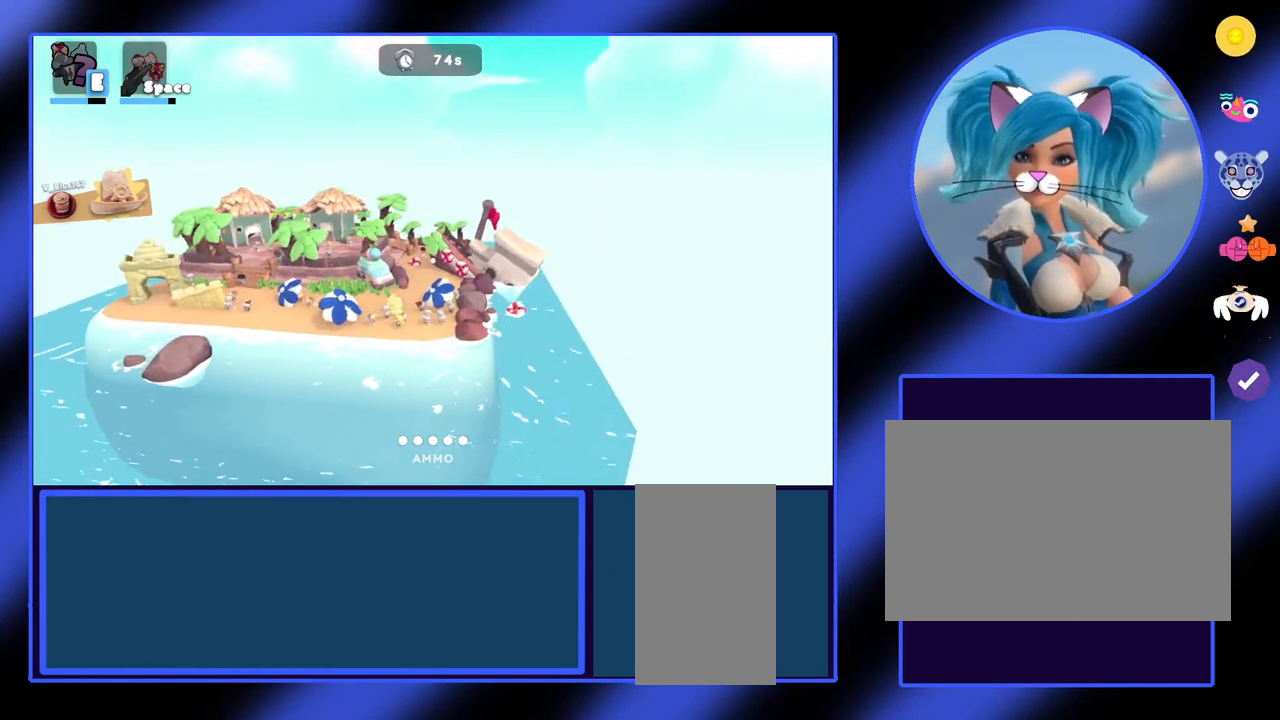
{"keys": [], "mouse": ["right"], "events": [[400, "mouse_right", "down"]]}